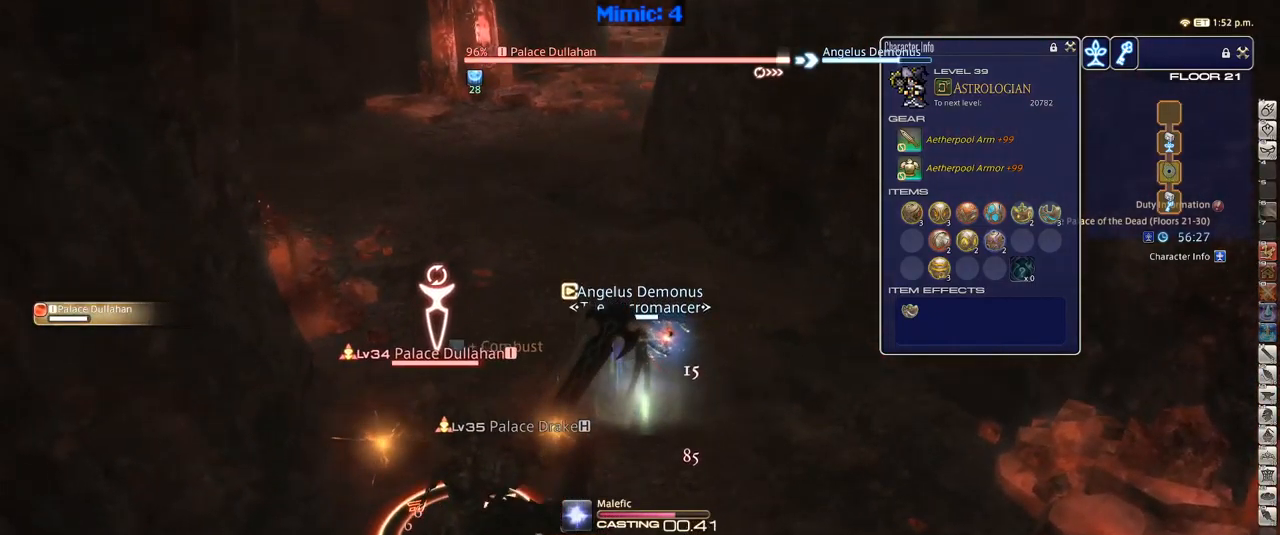
Gameplay with keyboard; each line is a JSON object with the keys held at the frame after it. "events" lists presses ("down") and releases ("up") of ".", "/", "0", "1", "2", "3", "4", "5", "6", "7", "8", "9", "a", "alt_l", "alt_r", "b", "backslash", "backspace", "c", "caps_lock", "comma", "ctrl_l", "ctrl_r", "d", "down", "e", "equals", "escape", "f", "f1", "f10", "f11", "f12", "f2", "f3", "f4", "f5", "f6", "f7", "f8", "f9", "g", "h", "i", "j", "k", "l", "lbracket", "left", "m", "minus", "n", "o", "p", "q", "quote", "r", "rbracket", "return", "right", "s", "semicolon", "shift_l", "shift_r", "space", "super", "t", "tab", "tilde", "u", "up", "v", "w", "x", "y" and "z" between this image and that frame as [ms after this image, input, new state], when the widget could be followed in between. No other keys are recorded. Mouse input is not recorded.
{"keys": ["return", "w"], "events": [[83, "w", "down"], [183, "p", "down"], [267, "p", "up"], [467, "return", "down"]]}
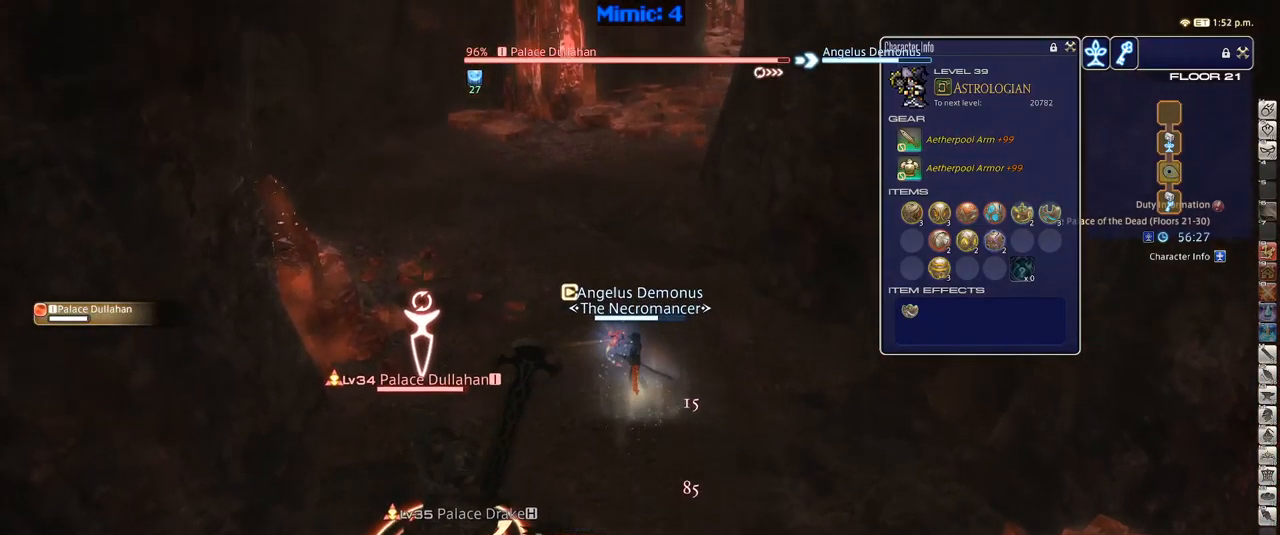
{"keys": ["w"], "events": [[17, "return", "up"]]}
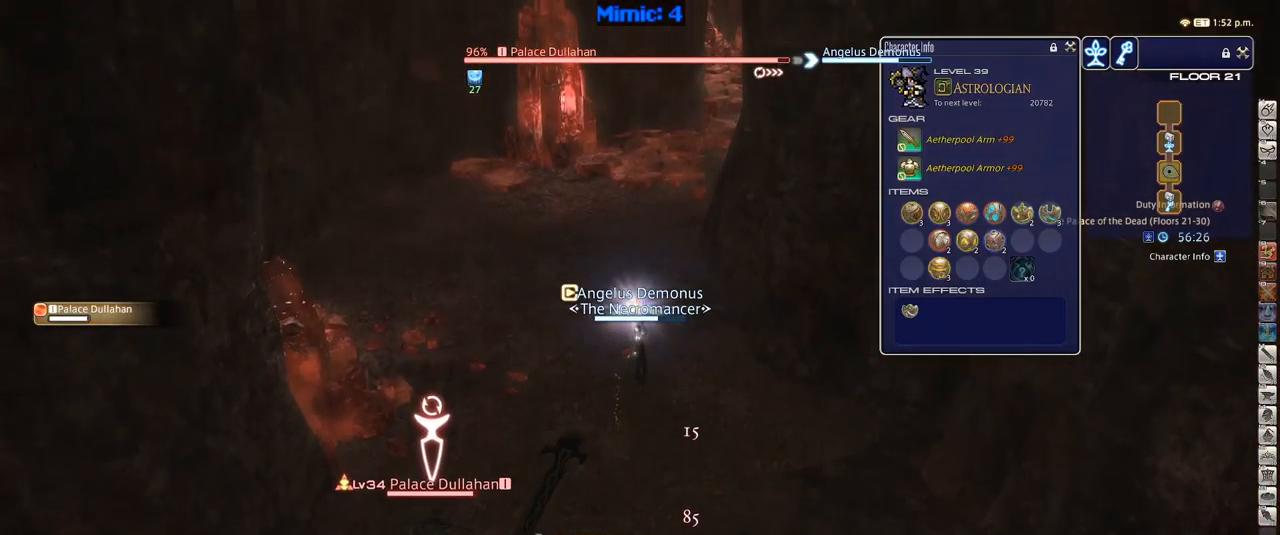
{"keys": ["rbracket"], "events": [[167, "w", "up"], [267, "1", "down"], [350, "1", "up"], [400, "1", "down"], [500, "1", "up"], [500, "rbracket", "down"]]}
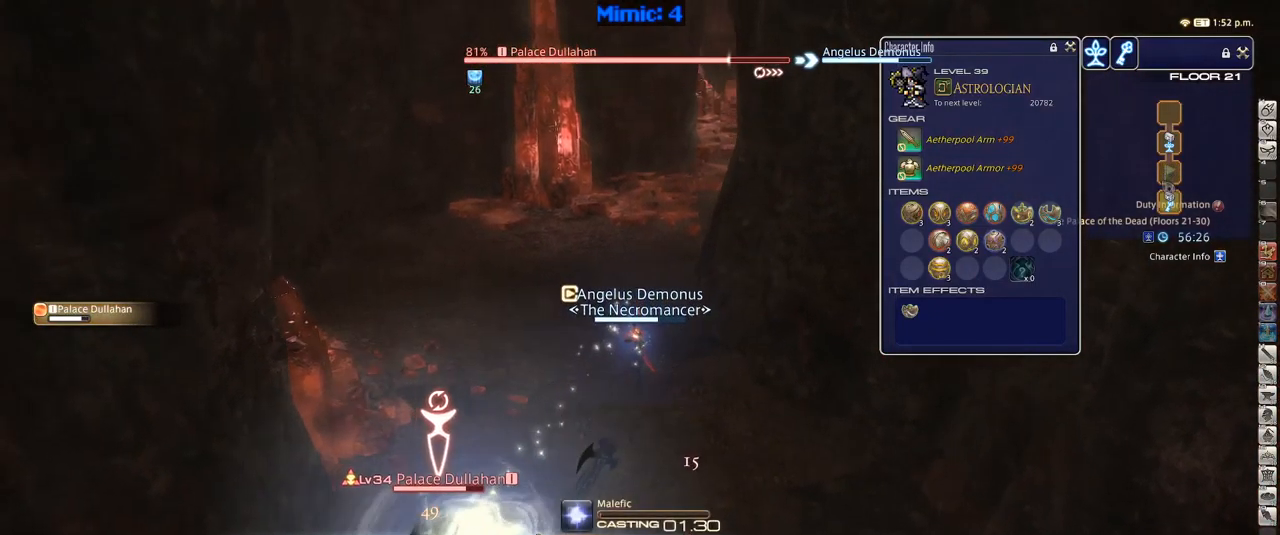
{"keys": [], "events": [[133, "rbracket", "up"], [233, "p", "down"], [367, "p", "up"], [417, "p", "down"], [500, "p", "up"]]}
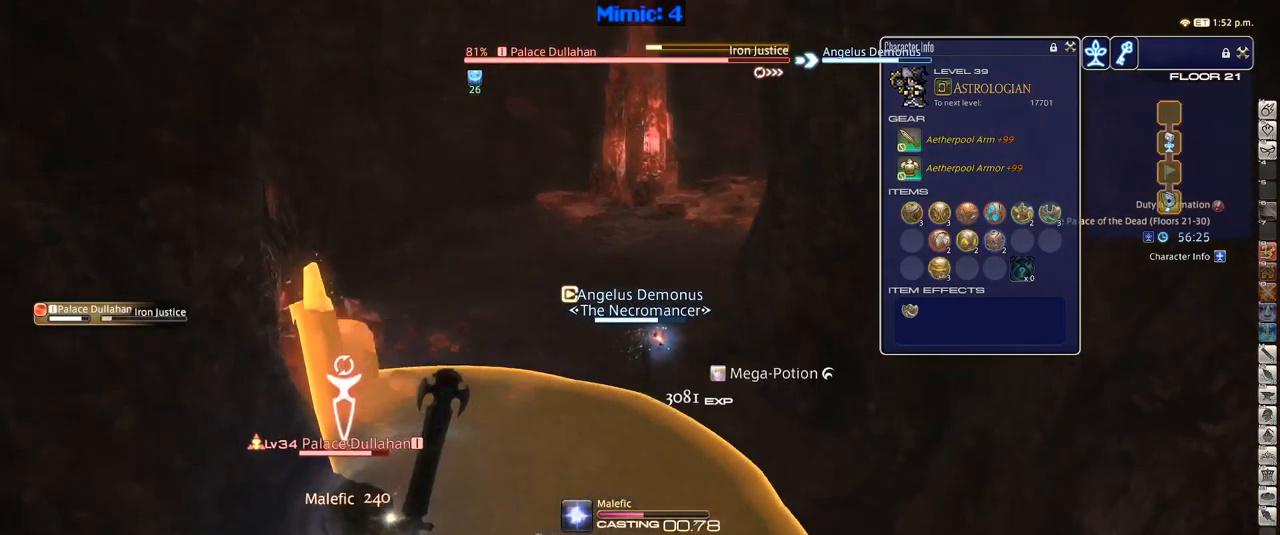
{"keys": [], "events": []}
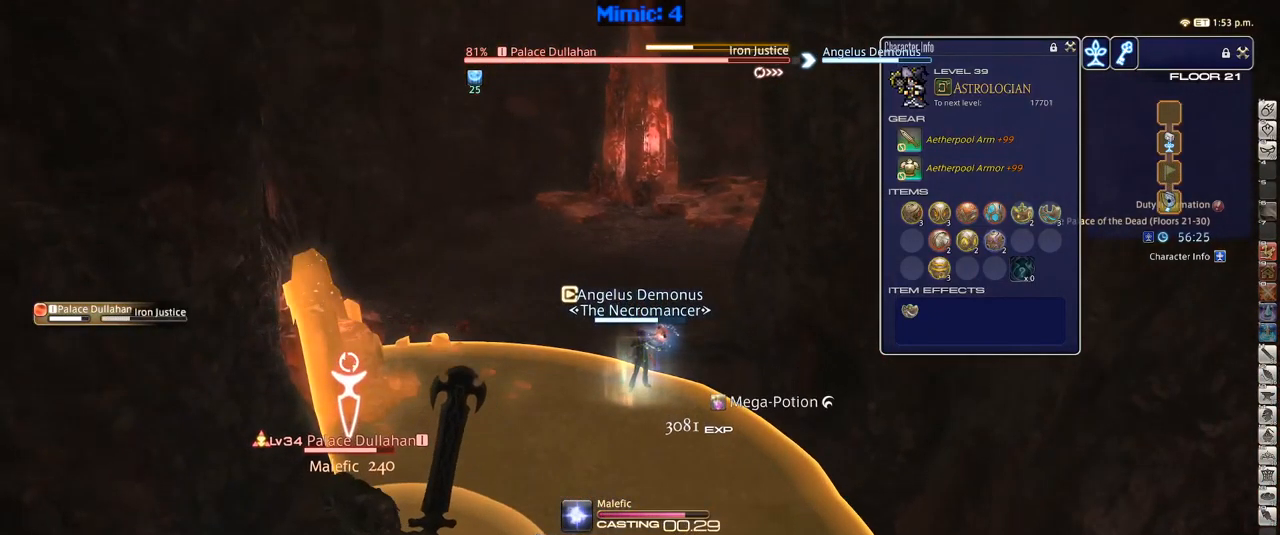
{"keys": ["w"], "events": [[133, "w", "down"]]}
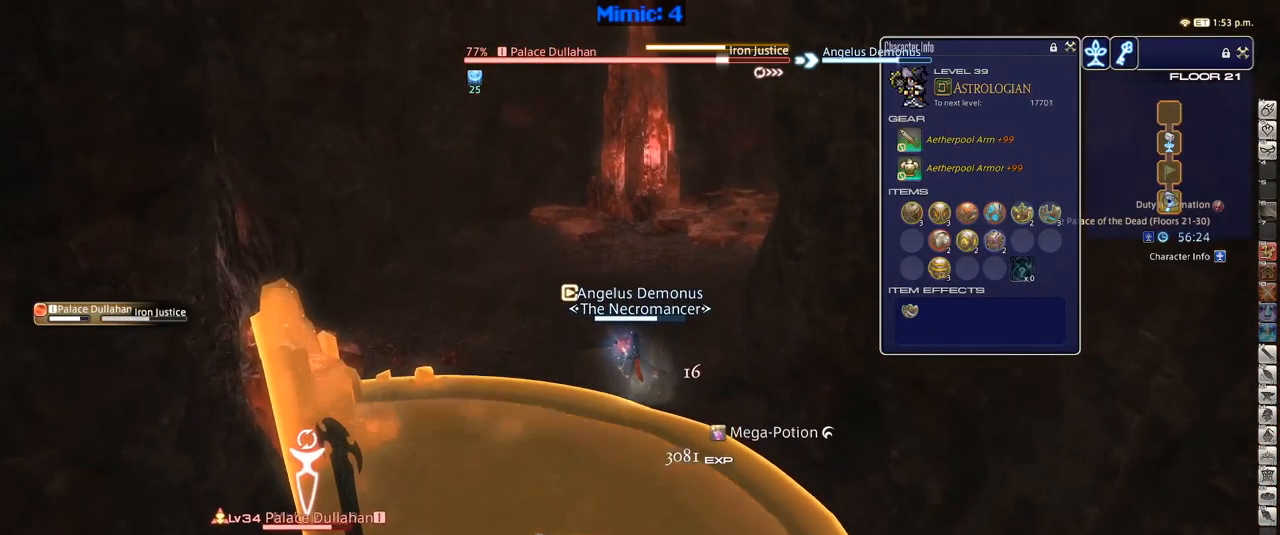
{"keys": ["rbracket"], "events": [[467, "rbracket", "down"], [467, "w", "up"]]}
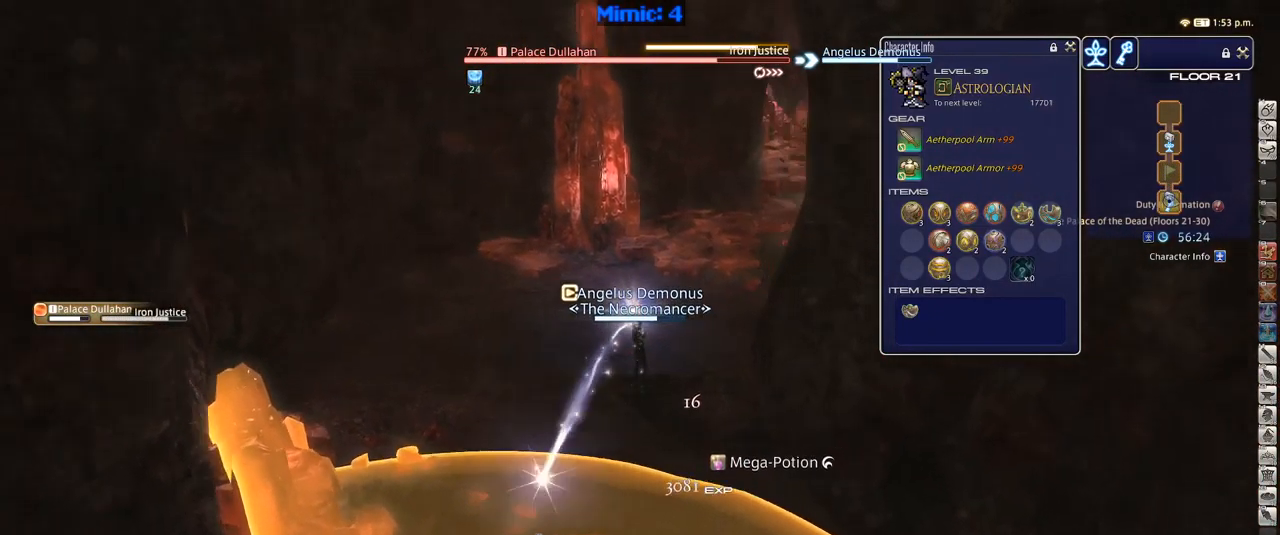
{"keys": ["rbracket"], "events": [[50, "1", "down"], [150, "minus", "down"], [200, "minus", "up"], [484, "1", "up"]]}
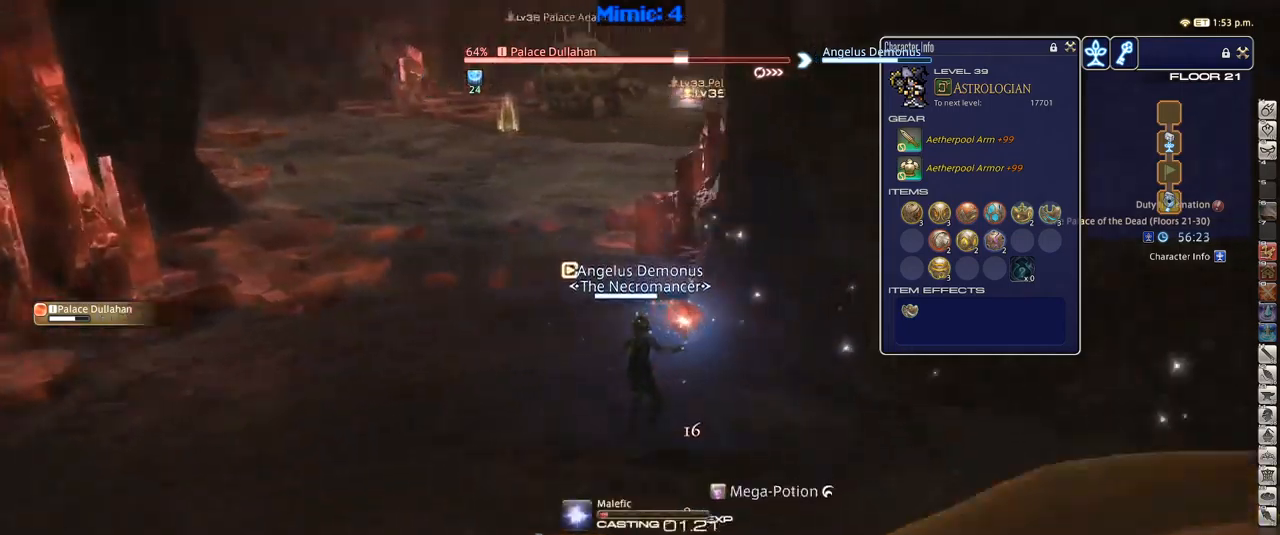
{"keys": ["rbracket"], "events": [[17, "1", "down"], [84, "1", "up"], [134, "1", "down"], [250, "1", "up"]]}
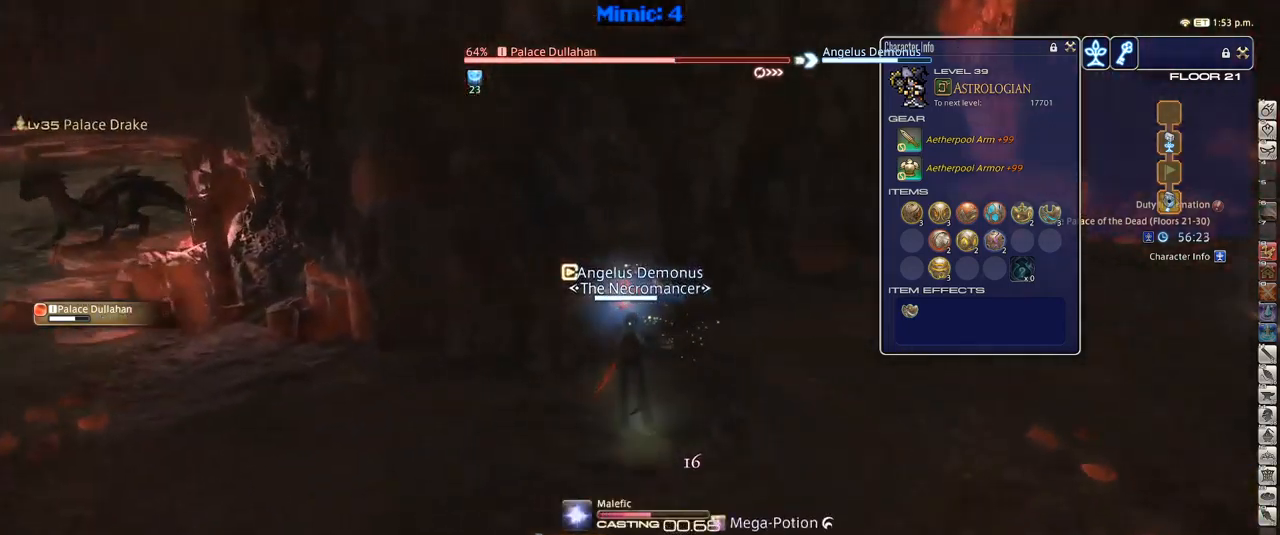
{"keys": ["rbracket"], "events": []}
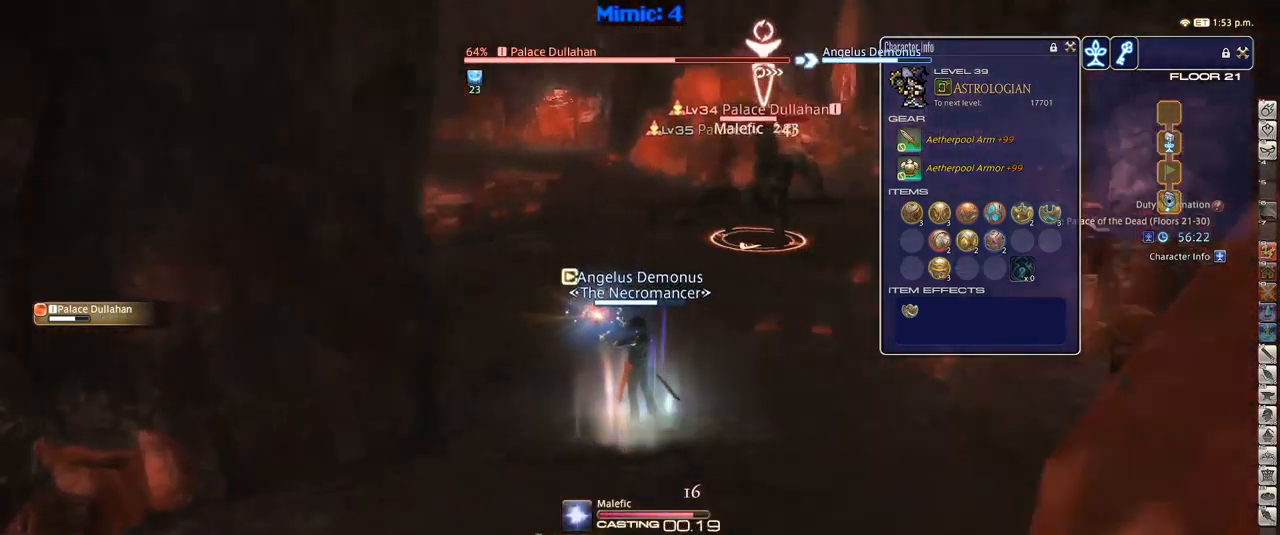
{"keys": ["s"], "events": [[100, "a", "down"], [150, "rbracket", "up"], [200, "s", "down"], [250, "return", "down"], [284, "a", "up"], [334, "return", "up"], [434, "return", "down"], [484, "return", "up"]]}
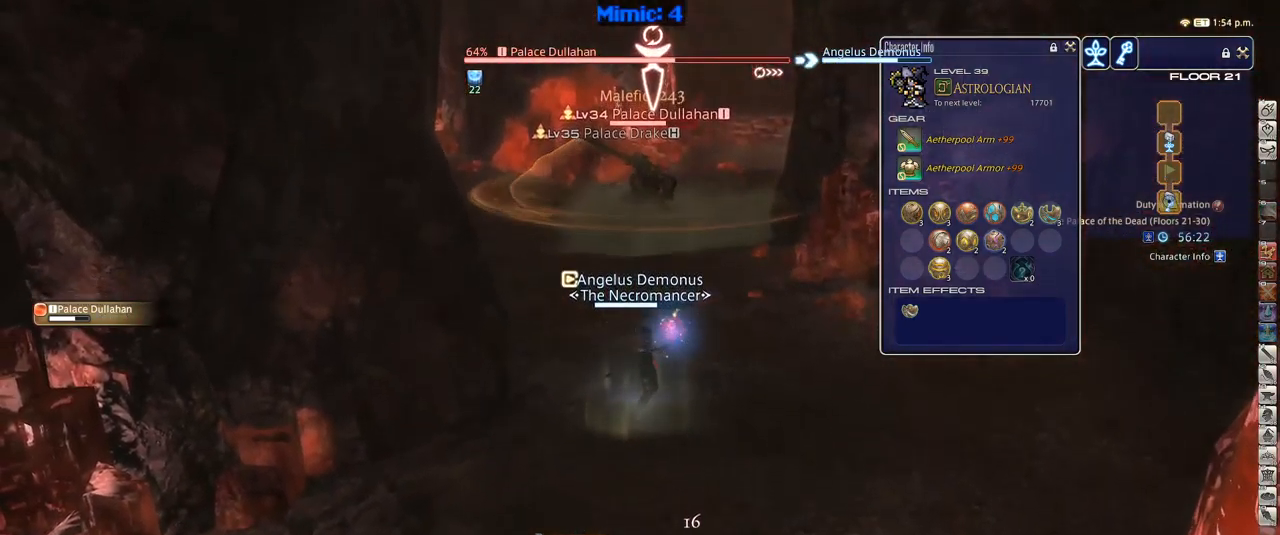
{"keys": ["1"], "events": [[217, "rbracket", "down"], [217, "s", "up"], [250, "rbracket", "up"], [367, "1", "down"], [367, "rbracket", "down"], [450, "1", "up"], [450, "rbracket", "up"], [500, "1", "down"]]}
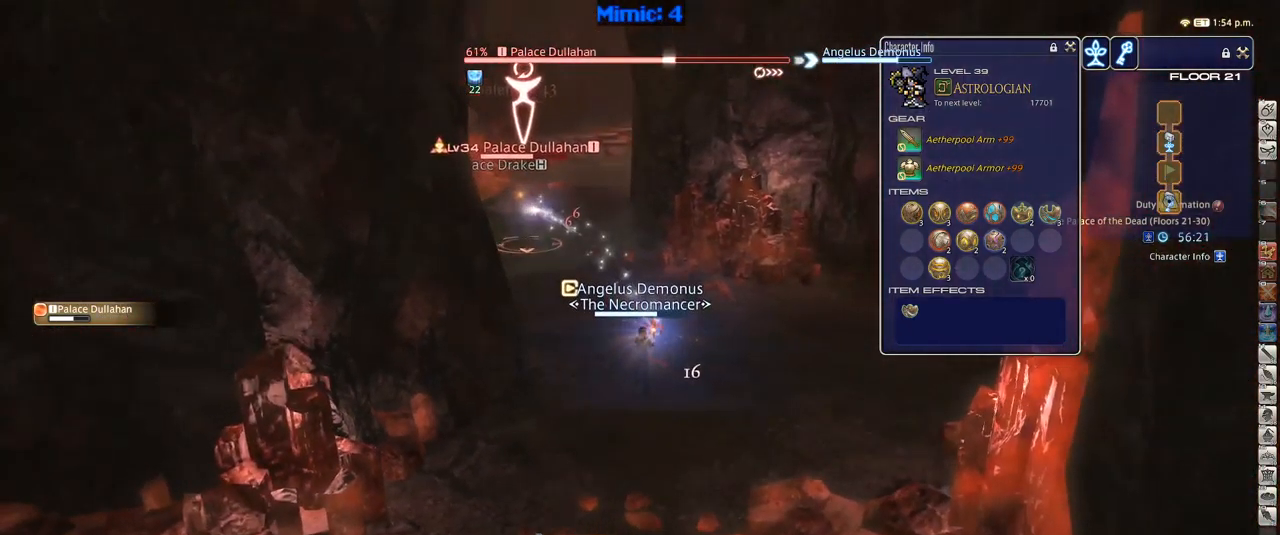
{"keys": ["p"], "events": [[34, "p", "down"], [84, "1", "up"]]}
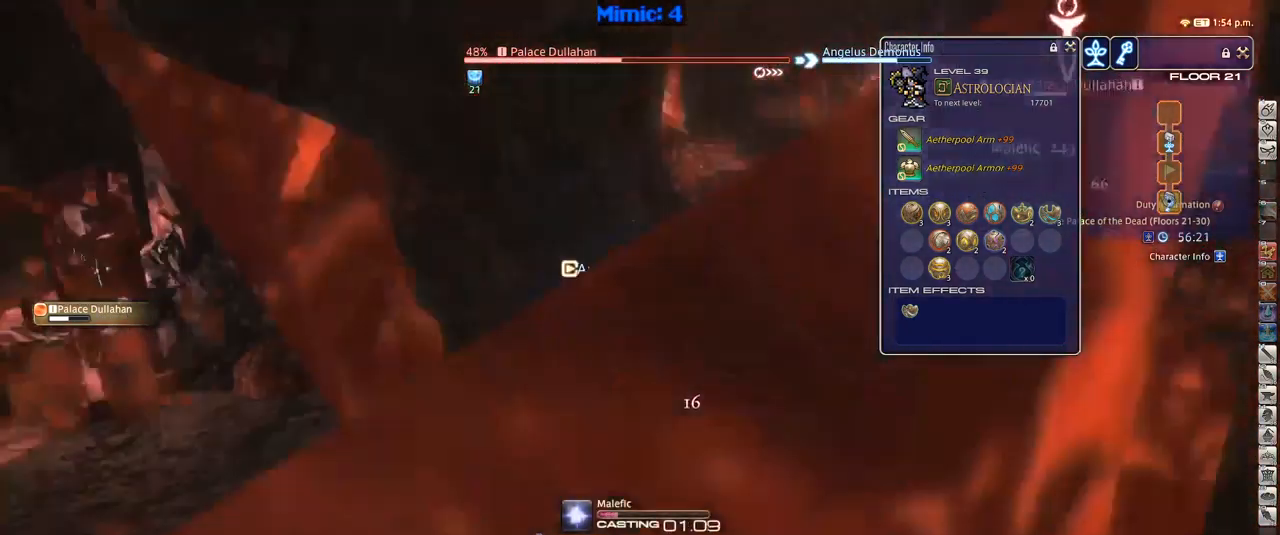
{"keys": ["p"], "events": []}
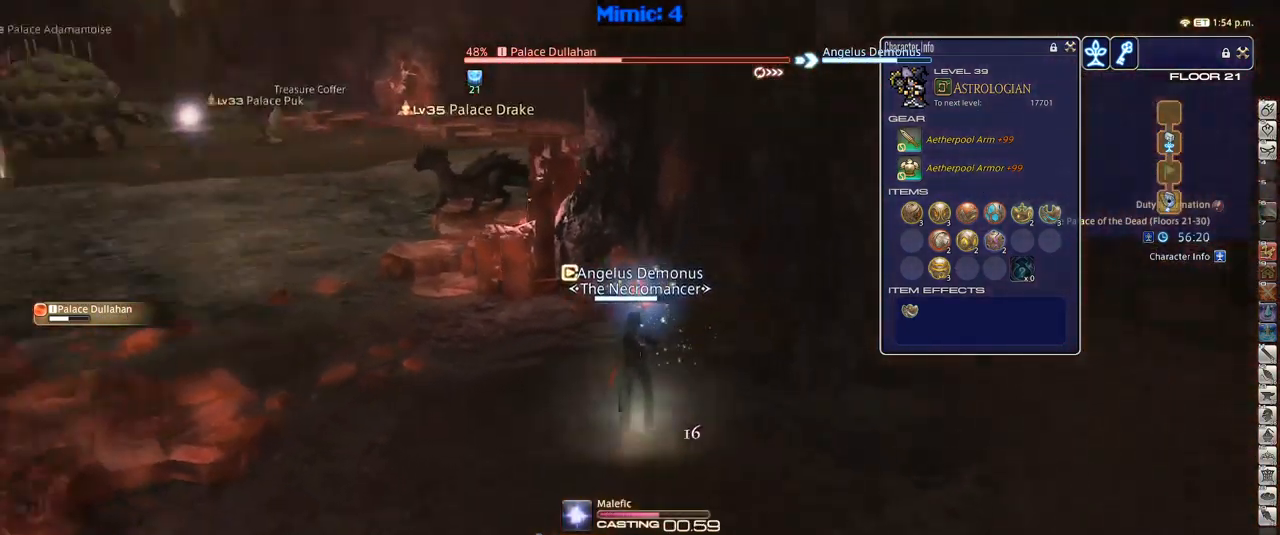
{"keys": ["p", "w"], "events": [[250, "lbracket", "down"], [350, "w", "down"], [450, "lbracket", "up"]]}
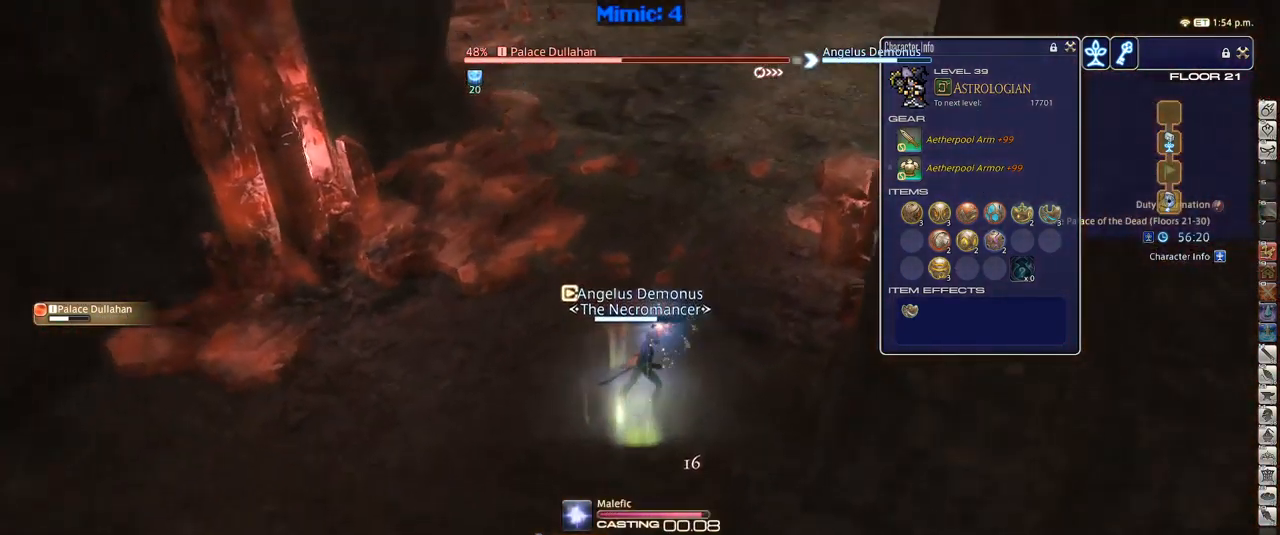
{"keys": ["w"], "events": [[100, "p", "up"]]}
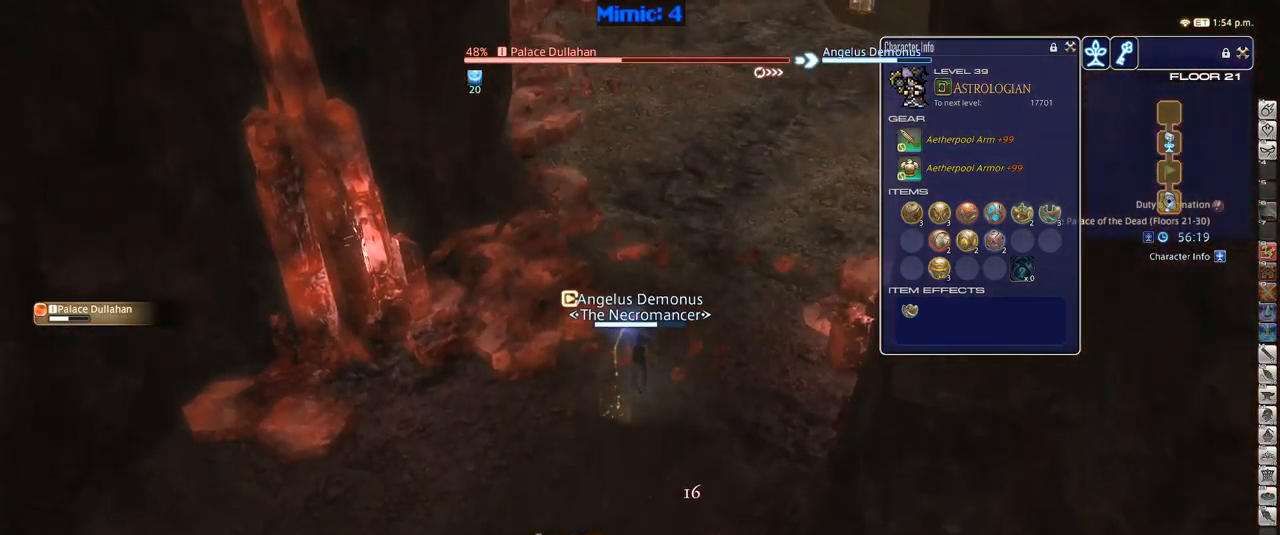
{"keys": ["w"], "events": []}
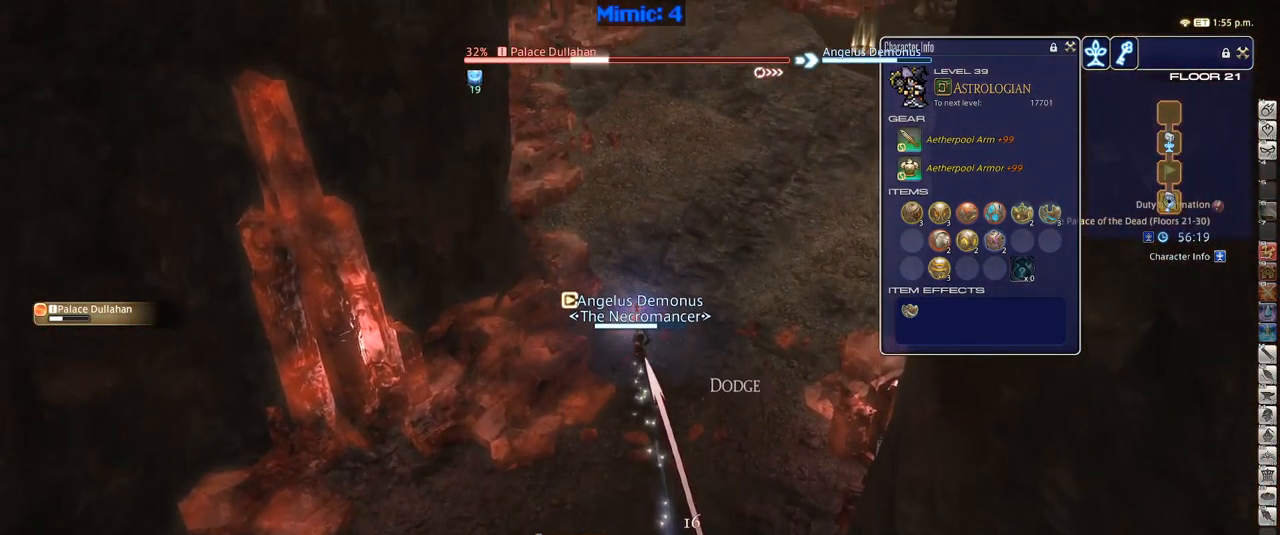
{"keys": ["1"], "events": [[67, "rbracket", "down"], [67, "w", "up"], [117, "1", "down"], [267, "rbracket", "up"], [351, "rbracket", "down"], [401, "1", "up"], [401, "rbracket", "up"], [451, "1", "down"]]}
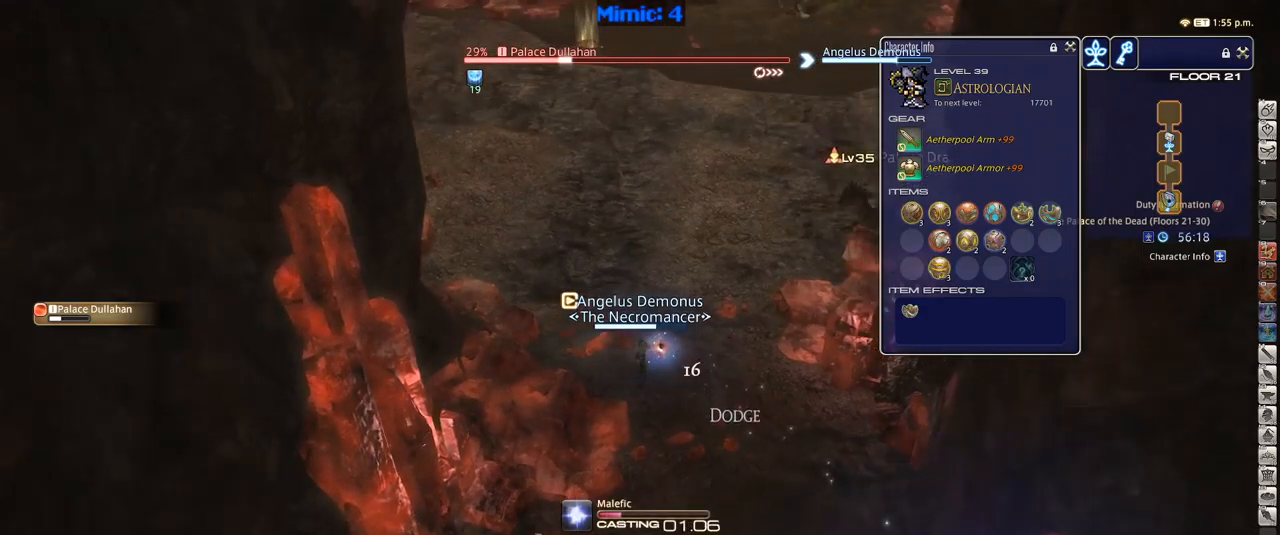
{"keys": [], "events": [[100, "1", "up"], [200, "minus", "down"], [233, "minus", "up"], [400, "p", "down"], [483, "p", "up"]]}